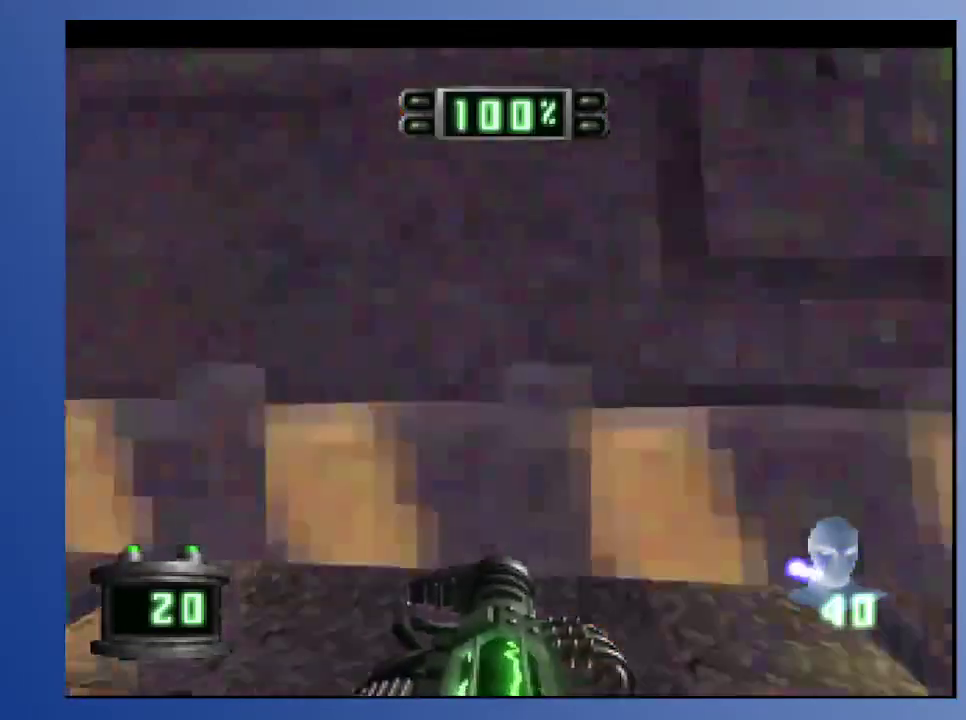
Gameplay with a controller (Xbox layout); each line is a JSON object with the inputs held at the frame after it. "events" lists button and stick changes between this image and that frame as [ms after this image, input, new state], when the widget could be followed in between. Not read: L3 R3.
{"buttons": [], "left_stick": "down", "right_stick": "center", "events": [[117, "DPAD_DOWN", "up"]]}
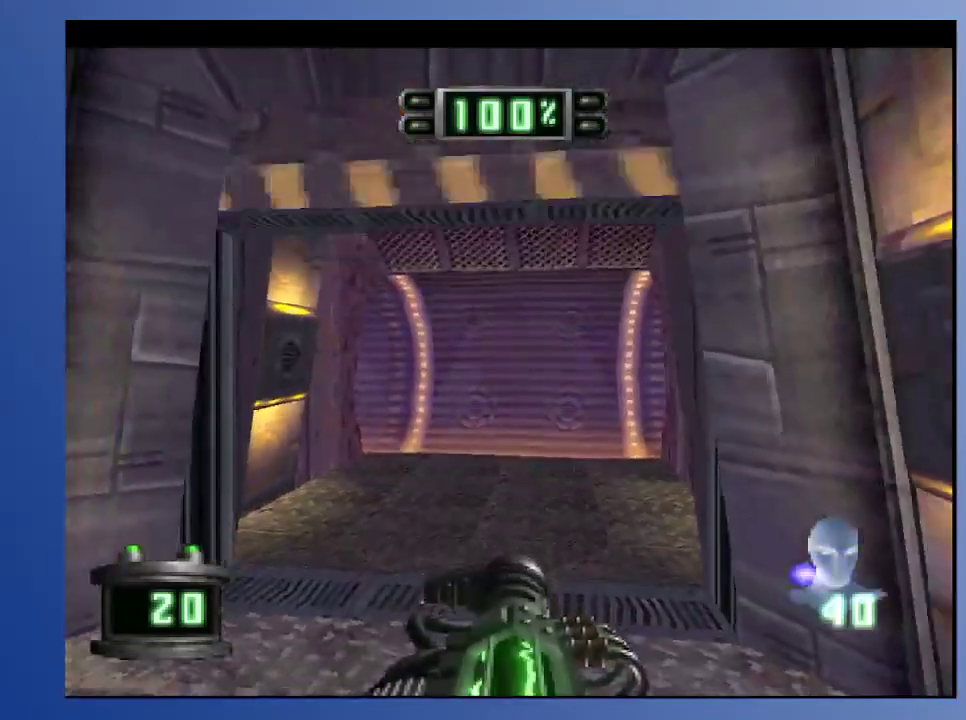
{"buttons": [], "left_stick": "down", "right_stick": "center", "events": [[83, "DPAD_LEFT", "down"], [117, "DPAD_UP", "down"], [250, "DPAD_LEFT", "up"], [283, "DPAD_UP", "up"], [350, "DPAD_RIGHT", "down"], [400, "DPAD_DOWN", "down"], [450, "DPAD_DOWN", "up"], [500, "DPAD_RIGHT", "up"]]}
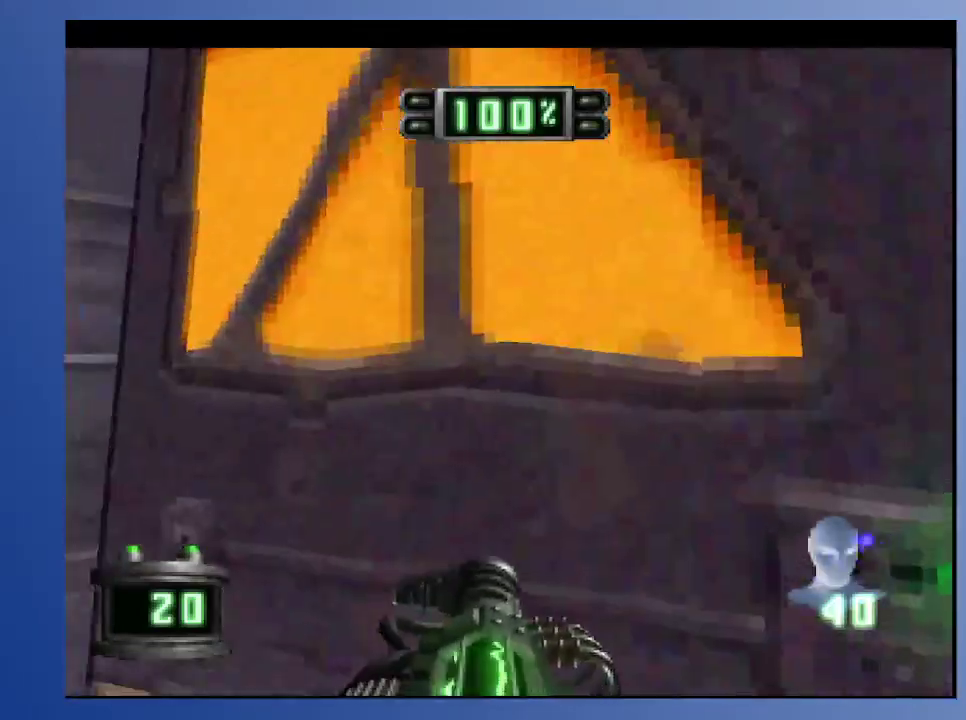
{"buttons": [], "left_stick": "down", "right_stick": "center", "events": [[183, "DPAD_UP", "down"], [300, "DPAD_UP", "up"], [317, "Y", "down"], [417, "Y", "up"]]}
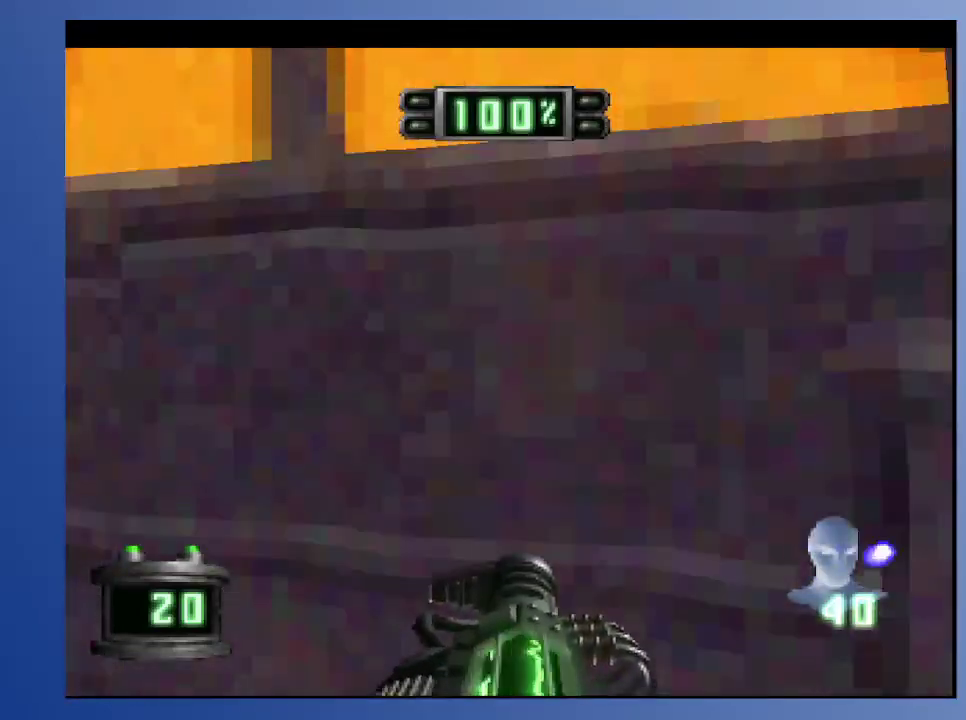
{"buttons": [], "left_stick": "down", "right_stick": "center", "events": []}
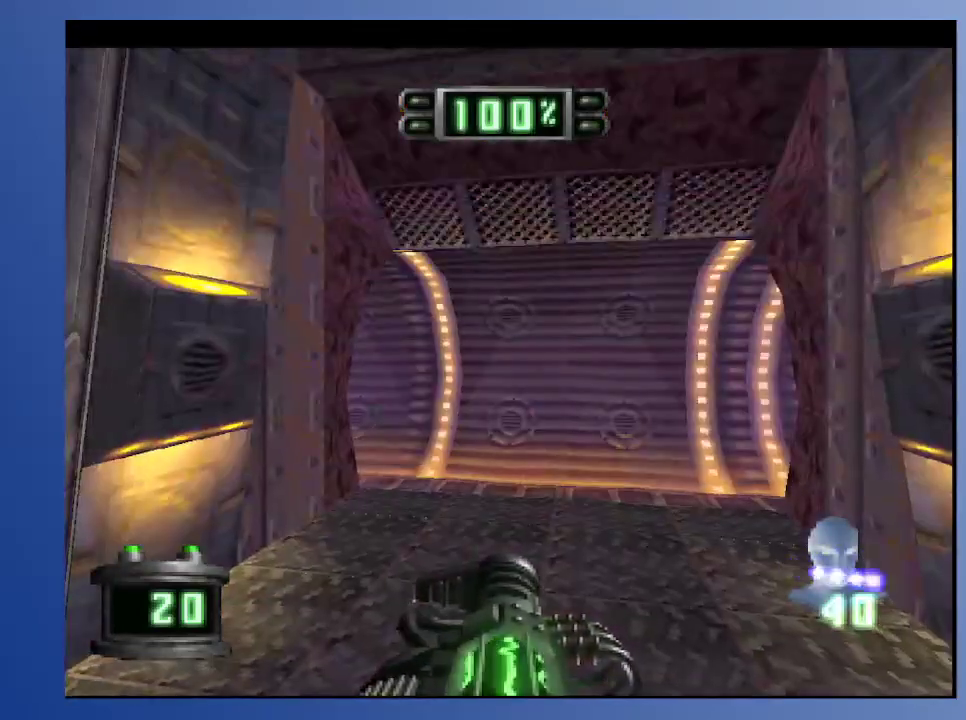
{"buttons": ["DPAD_LEFT"], "left_stick": "down", "right_stick": "center", "events": [[33, "DPAD_LEFT", "down"], [33, "DPAD_UP", "down"], [167, "R2", "down"], [217, "DPAD_LEFT", "up"], [250, "DPAD_UP", "up"], [317, "R2", "up"], [500, "DPAD_LEFT", "down"]]}
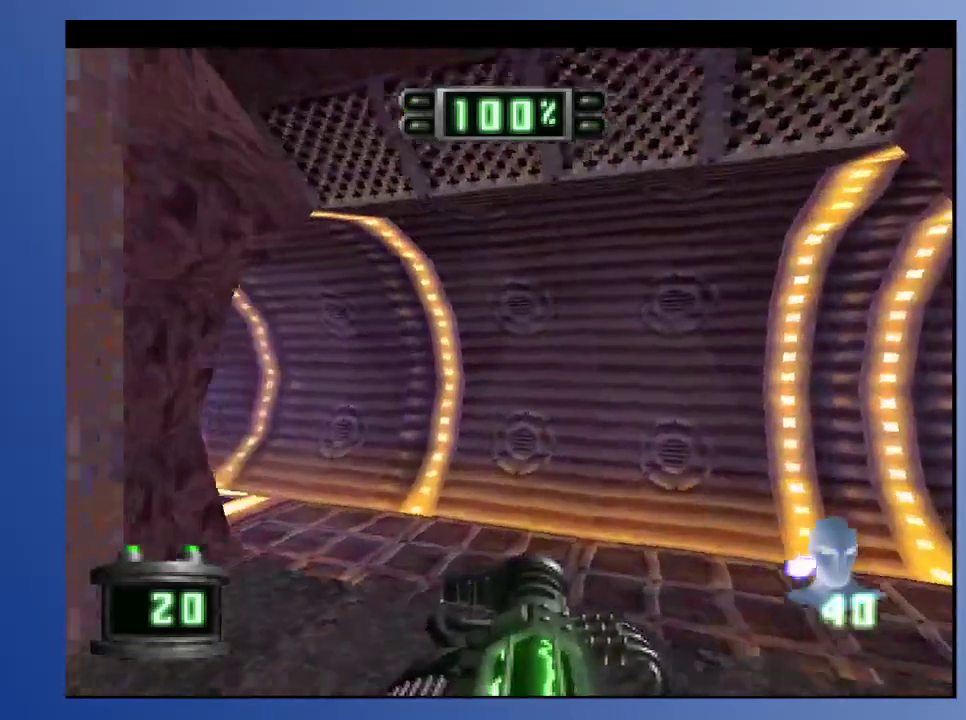
{"buttons": [], "left_stick": "down", "right_stick": "center", "events": [[33, "DPAD_UP", "down"], [150, "DPAD_UP", "up"], [417, "DPAD_LEFT", "up"]]}
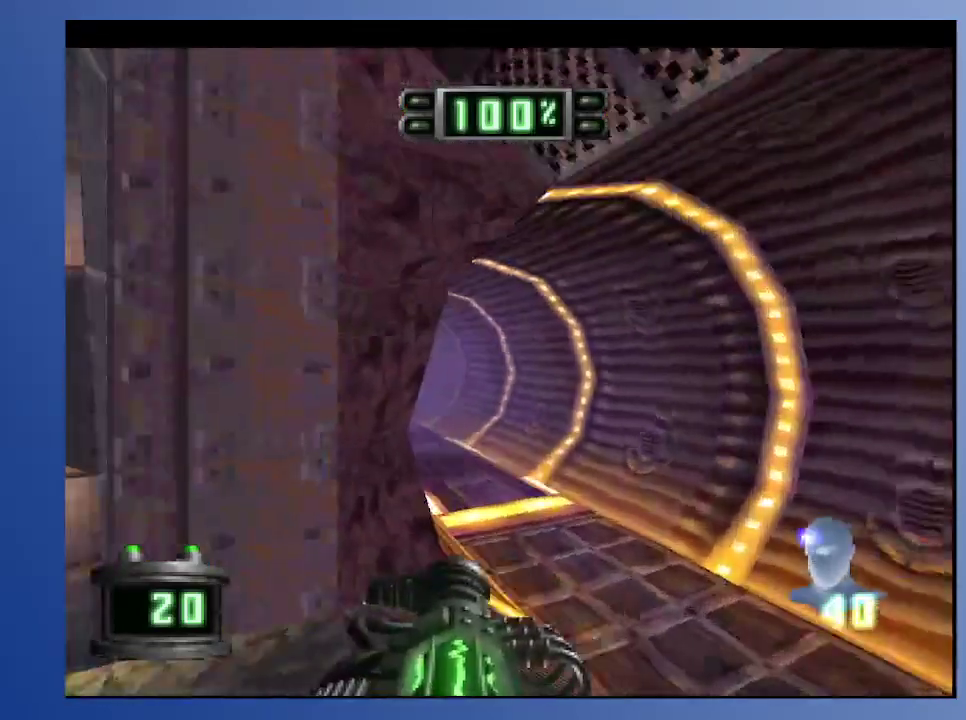
{"buttons": ["R2"], "left_stick": "down", "right_stick": "center", "events": [[250, "DPAD_LEFT", "down"], [250, "DPAD_UP", "down"], [400, "DPAD_LEFT", "up"], [417, "DPAD_UP", "up"], [450, "R2", "down"]]}
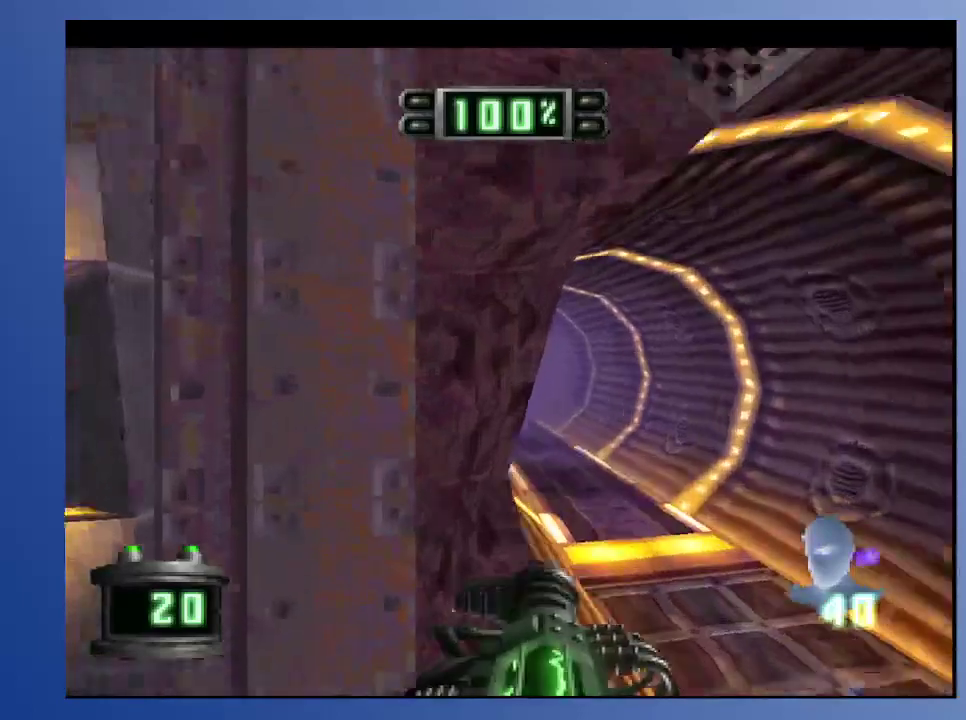
{"buttons": ["DPAD_RIGHT"], "left_stick": "down", "right_stick": "center", "events": [[83, "R2", "up"], [483, "DPAD_RIGHT", "down"]]}
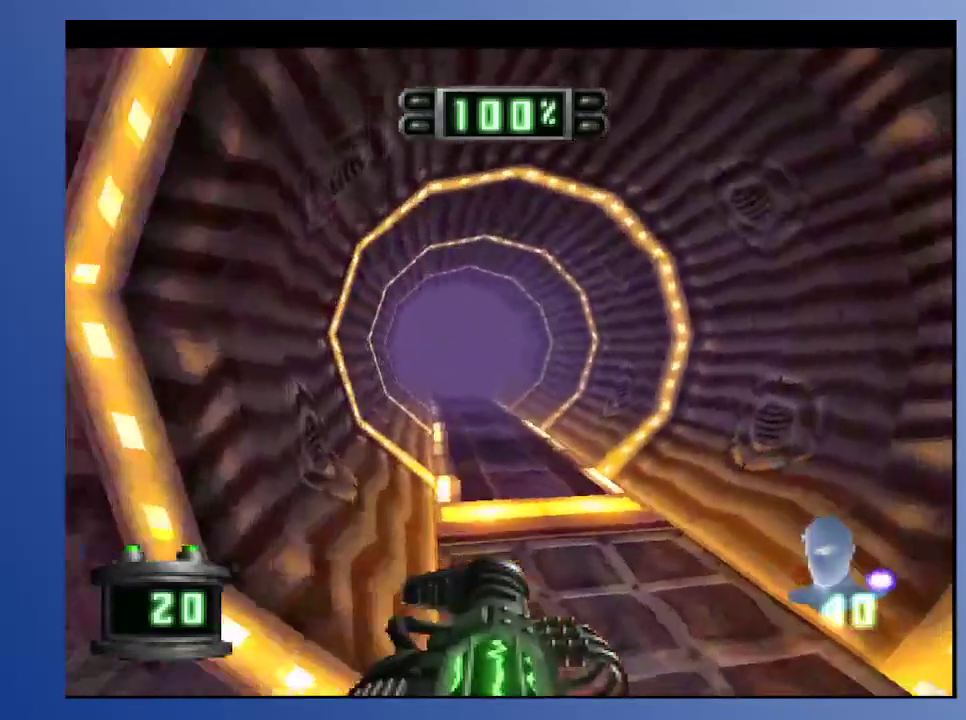
{"buttons": ["DPAD_RIGHT"], "left_stick": "down", "right_stick": "center", "events": []}
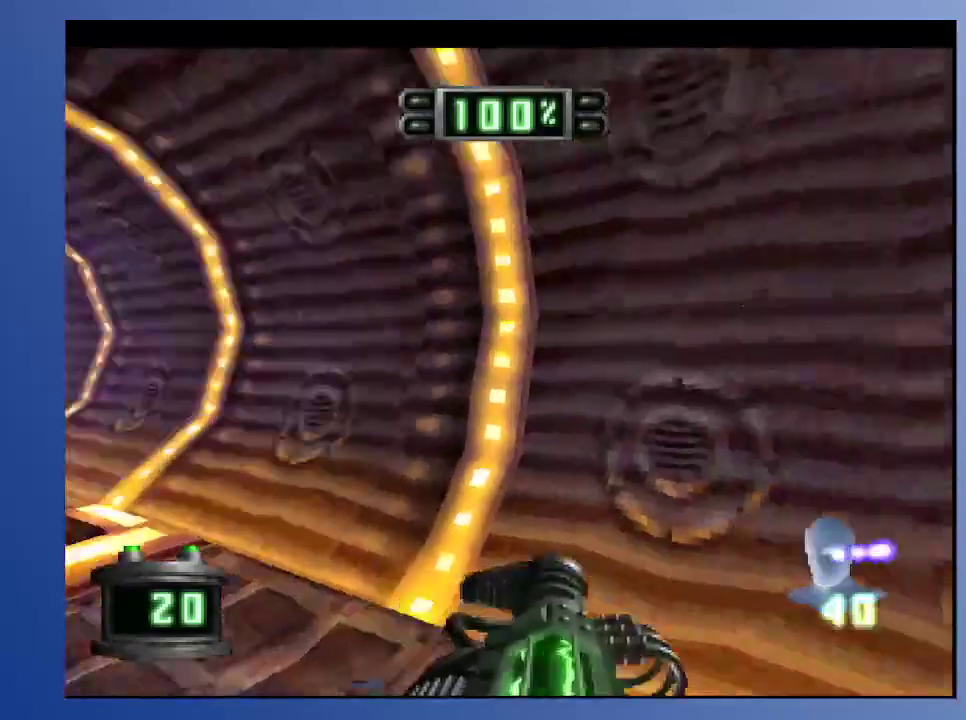
{"buttons": [], "left_stick": "down", "right_stick": "center", "events": [[300, "DPAD_DOWN", "down"], [450, "DPAD_DOWN", "up"], [450, "DPAD_RIGHT", "up"]]}
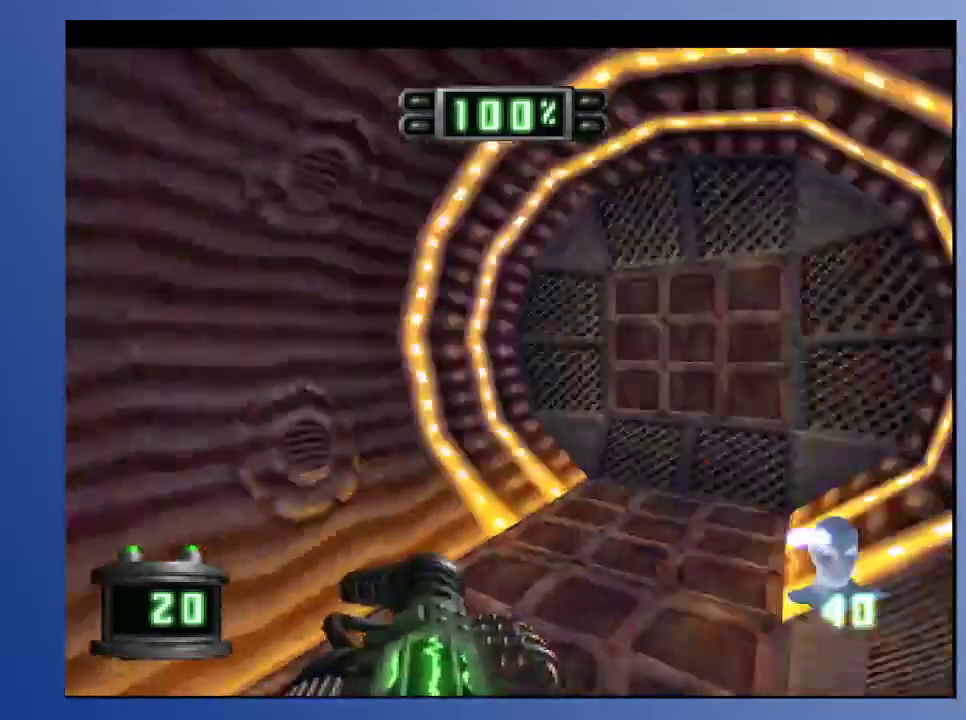
{"buttons": ["DPAD_UP"], "left_stick": "down", "right_stick": "center", "events": [[317, "DPAD_UP", "down"]]}
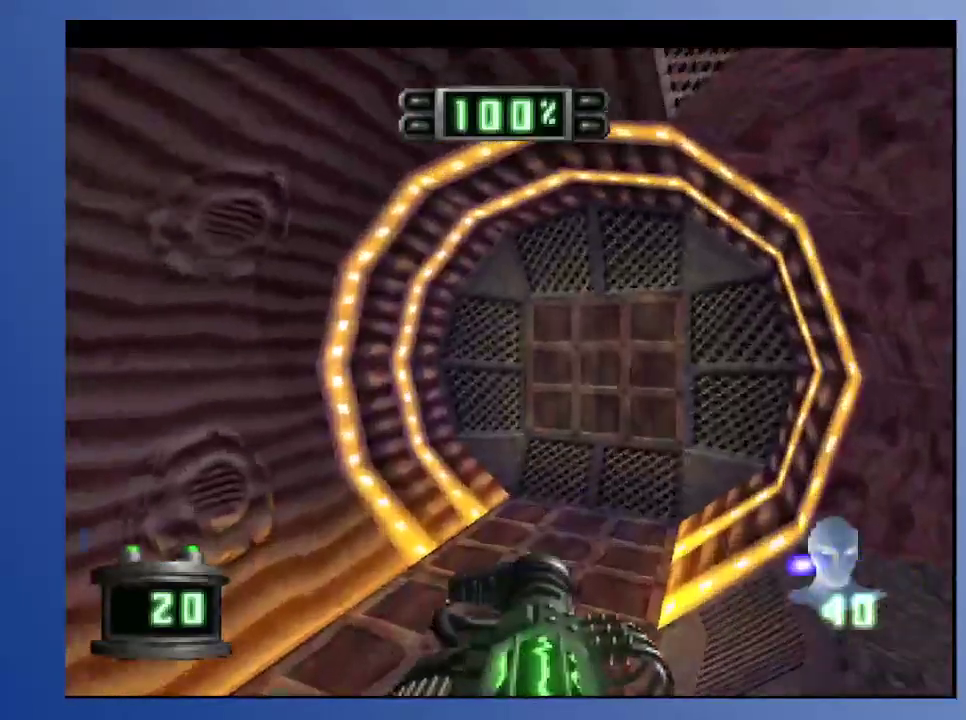
{"buttons": ["DPAD_DOWN", "DPAD_LEFT"], "left_stick": "down", "right_stick": "center", "events": [[133, "DPAD_RIGHT", "down"], [183, "DPAD_UP", "up"], [217, "DPAD_UP", "down"], [233, "R2", "down"], [283, "DPAD_RIGHT", "up"], [333, "DPAD_UP", "up"], [350, "R2", "up"], [467, "DPAD_LEFT", "down"], [500, "DPAD_DOWN", "down"]]}
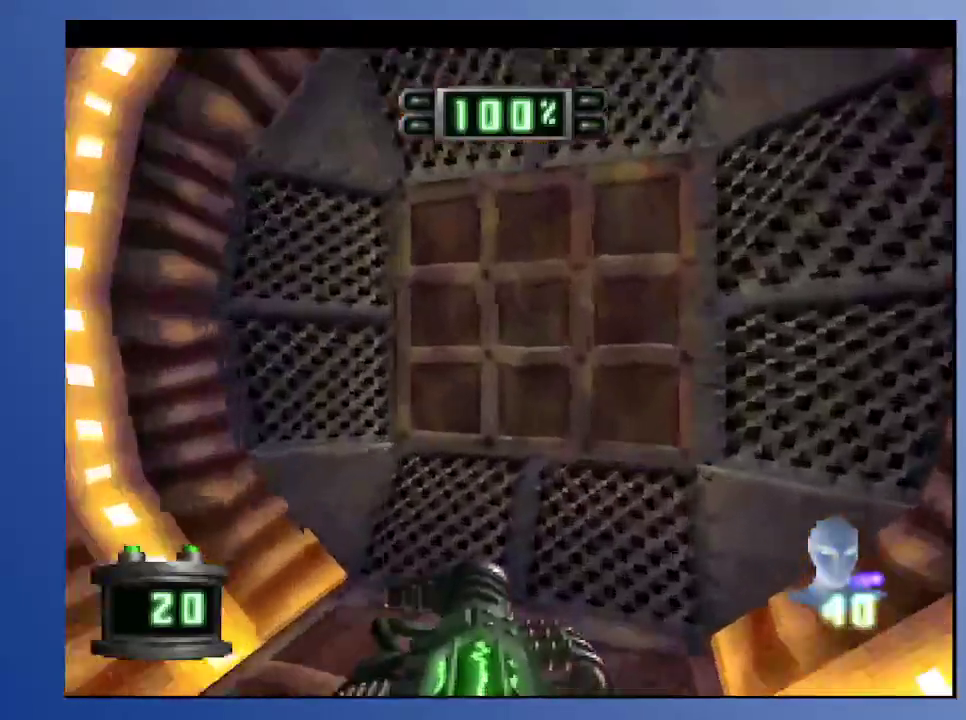
{"buttons": ["DPAD_LEFT"], "left_stick": "down", "right_stick": "center", "events": [[283, "DPAD_DOWN", "up"]]}
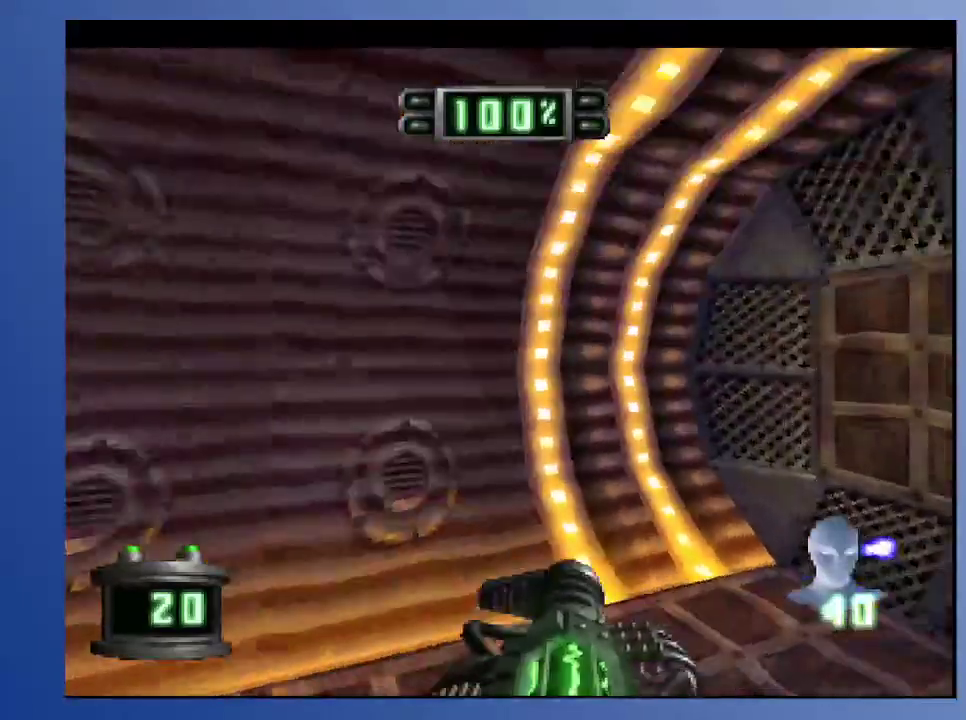
{"buttons": ["DPAD_LEFT"], "left_stick": "down", "right_stick": "center", "events": [[33, "DPAD_UP", "down"], [117, "R2", "down"], [183, "DPAD_LEFT", "up"], [200, "DPAD_UP", "up"], [300, "R2", "up"], [417, "DPAD_LEFT", "down"]]}
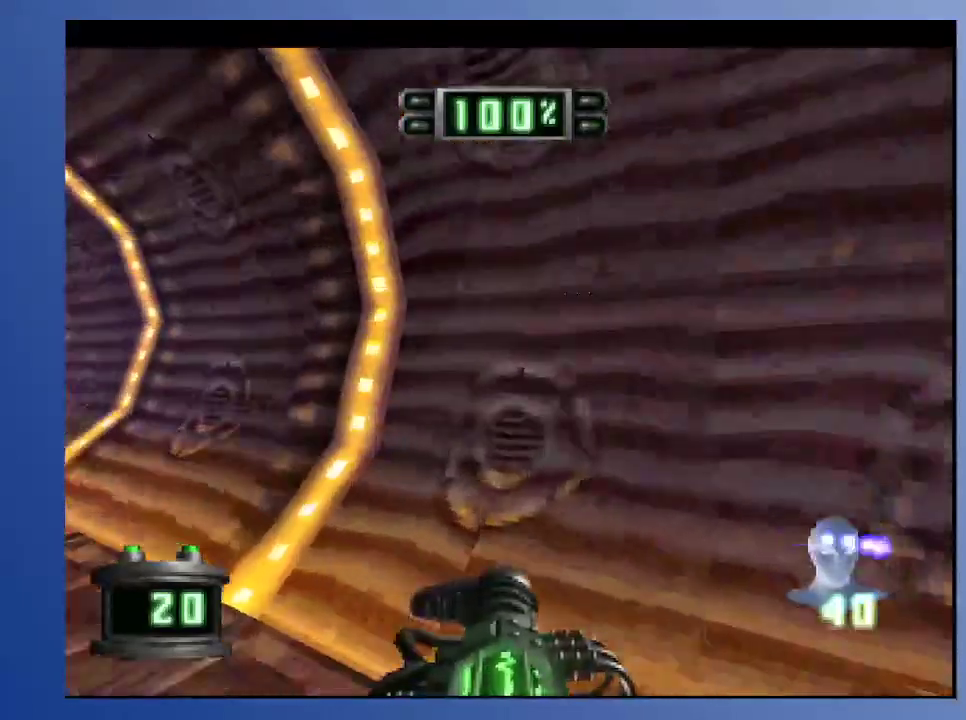
{"buttons": [], "left_stick": "down", "right_stick": "center", "events": [[17, "DPAD_UP", "down"], [200, "DPAD_UP", "up"], [250, "R2", "down"], [333, "DPAD_LEFT", "up"], [383, "R2", "up"]]}
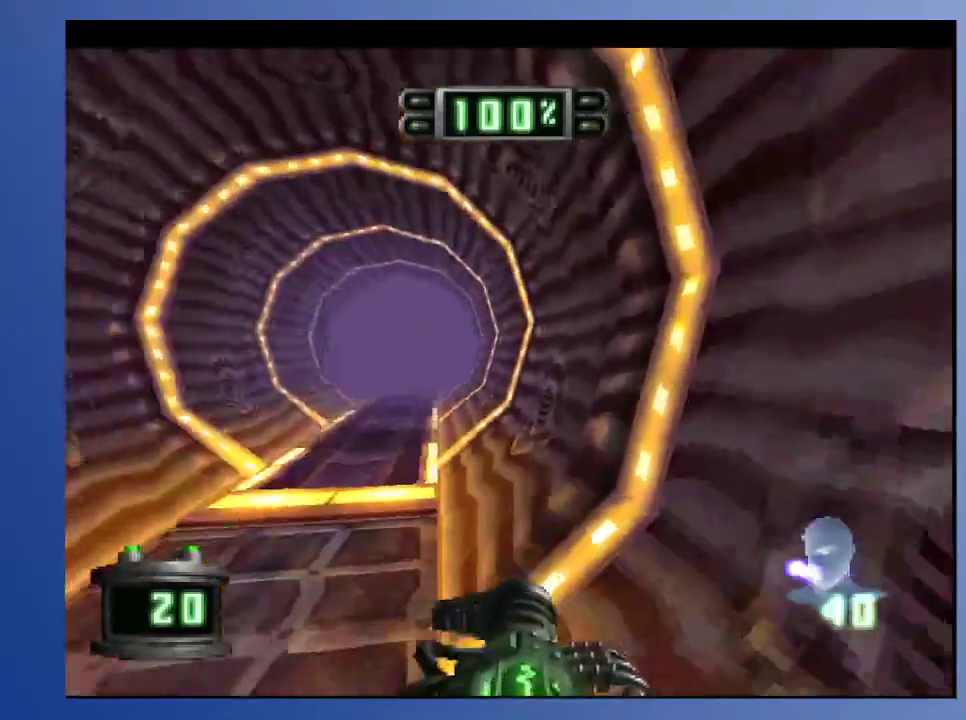
{"buttons": [], "left_stick": "down", "right_stick": "center", "events": []}
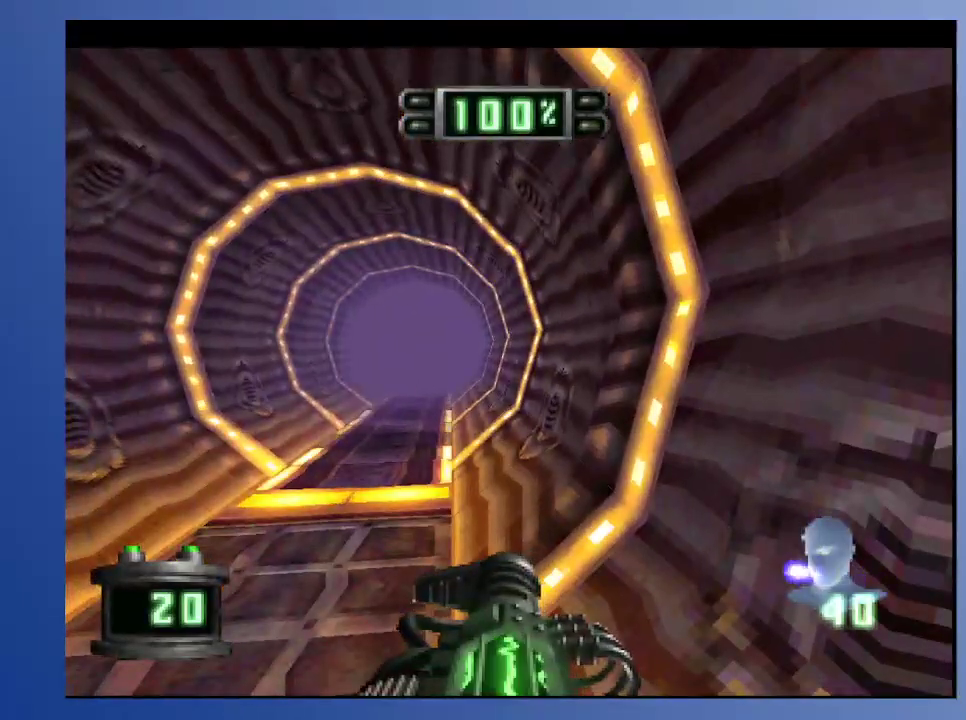
{"buttons": [], "left_stick": "down", "right_stick": "center", "events": []}
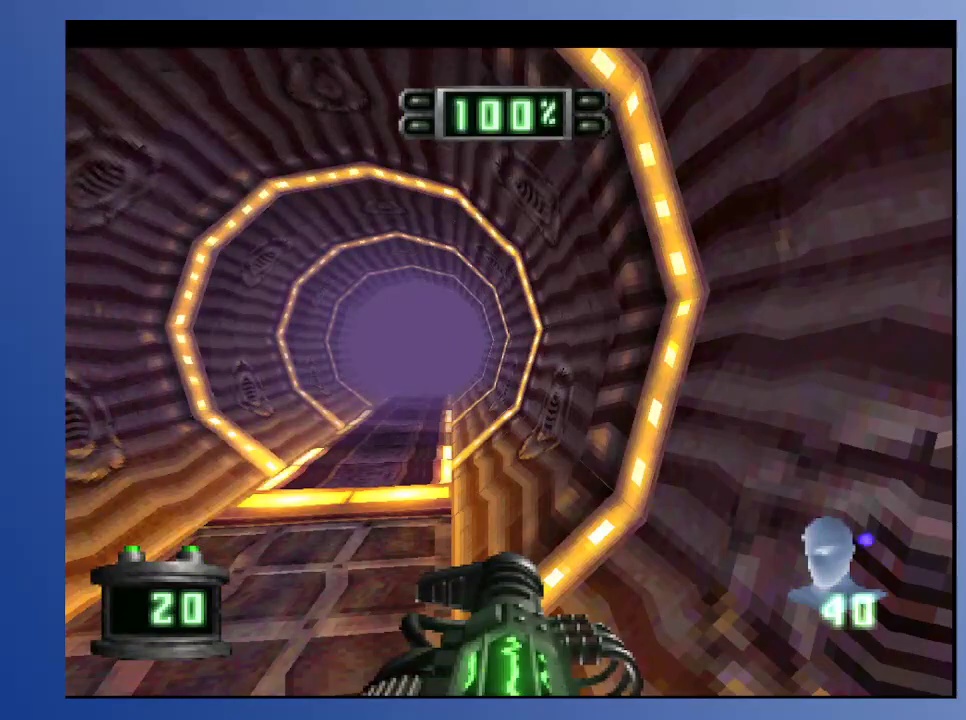
{"buttons": [], "left_stick": "down", "right_stick": "center", "events": []}
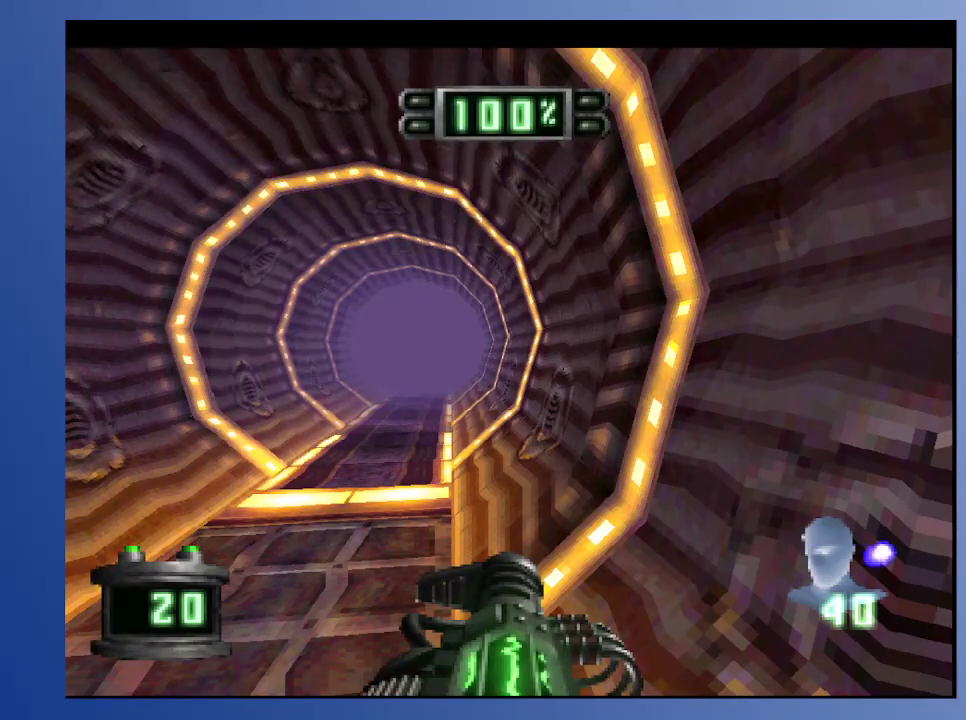
{"buttons": [], "left_stick": "down", "right_stick": "center", "events": []}
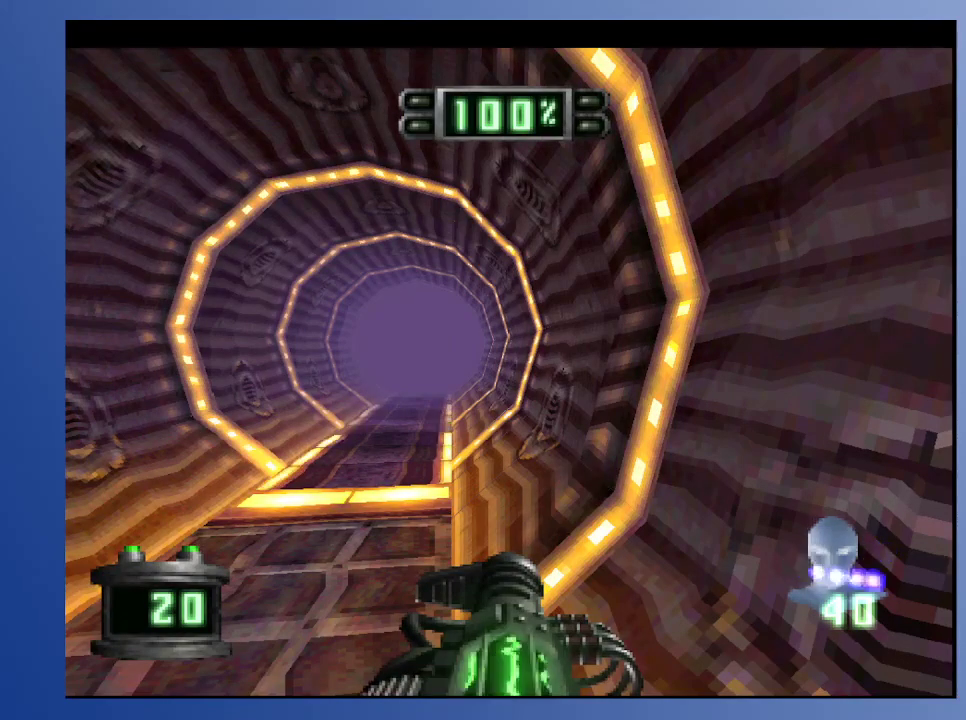
{"buttons": ["DPAD_LEFT"], "left_stick": "down", "right_stick": "center", "events": [[283, "DPAD_LEFT", "down"]]}
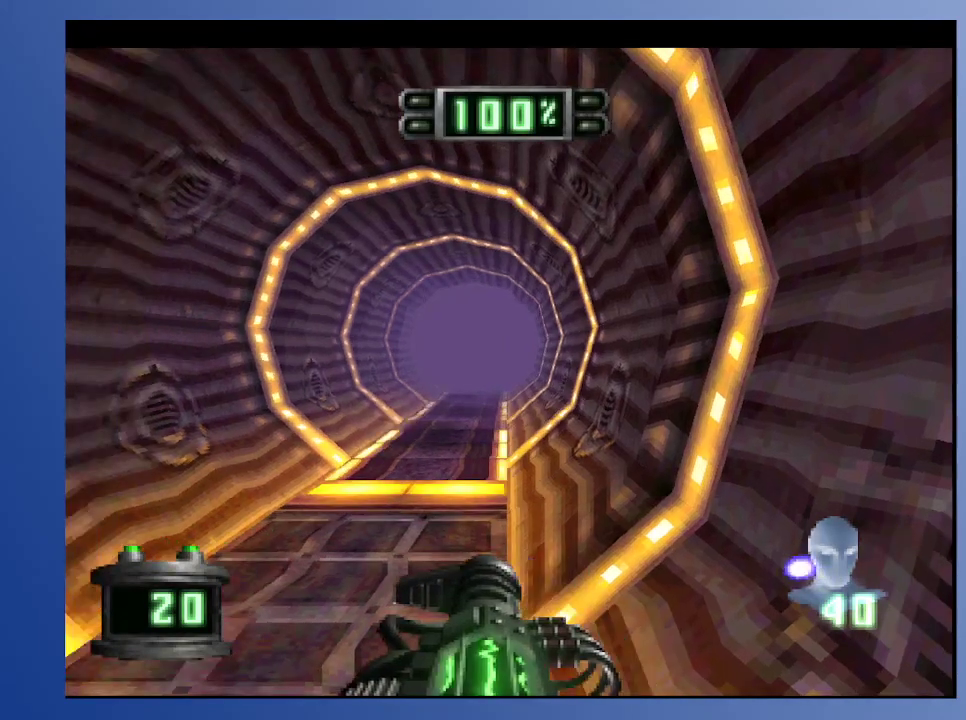
{"buttons": ["DPAD_UP", "DPAD_RIGHT"], "left_stick": "down", "right_stick": "center", "events": [[17, "DPAD_LEFT", "up"], [400, "DPAD_UP", "down"], [450, "DPAD_RIGHT", "down"]]}
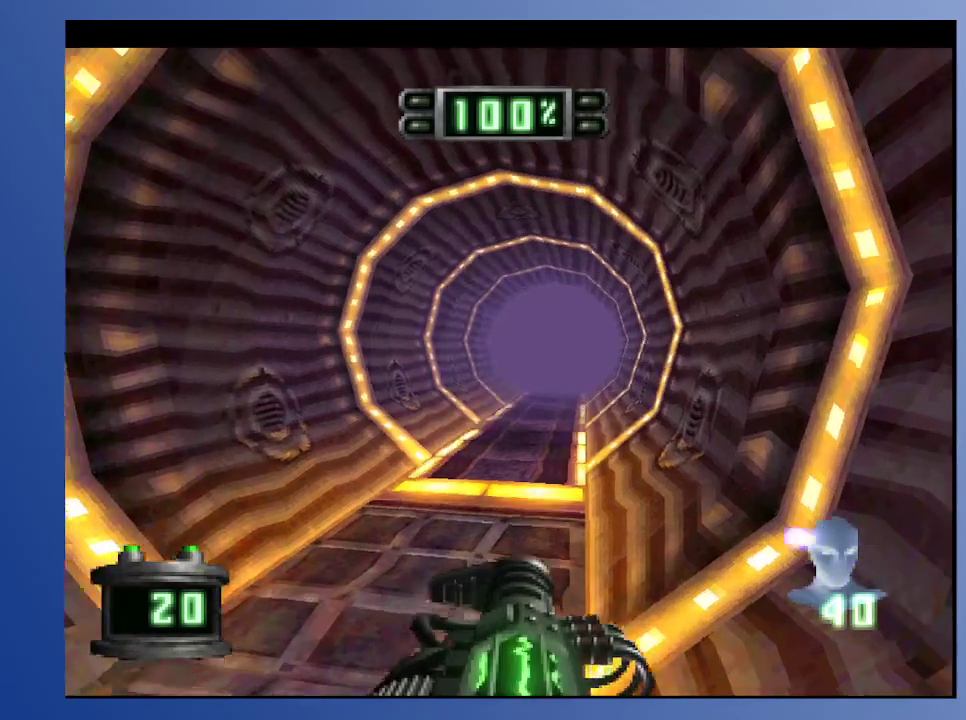
{"buttons": ["DPAD_UP"], "left_stick": "down", "right_stick": "center", "events": [[67, "DPAD_RIGHT", "up"], [183, "DPAD_UP", "up"], [467, "DPAD_UP", "down"]]}
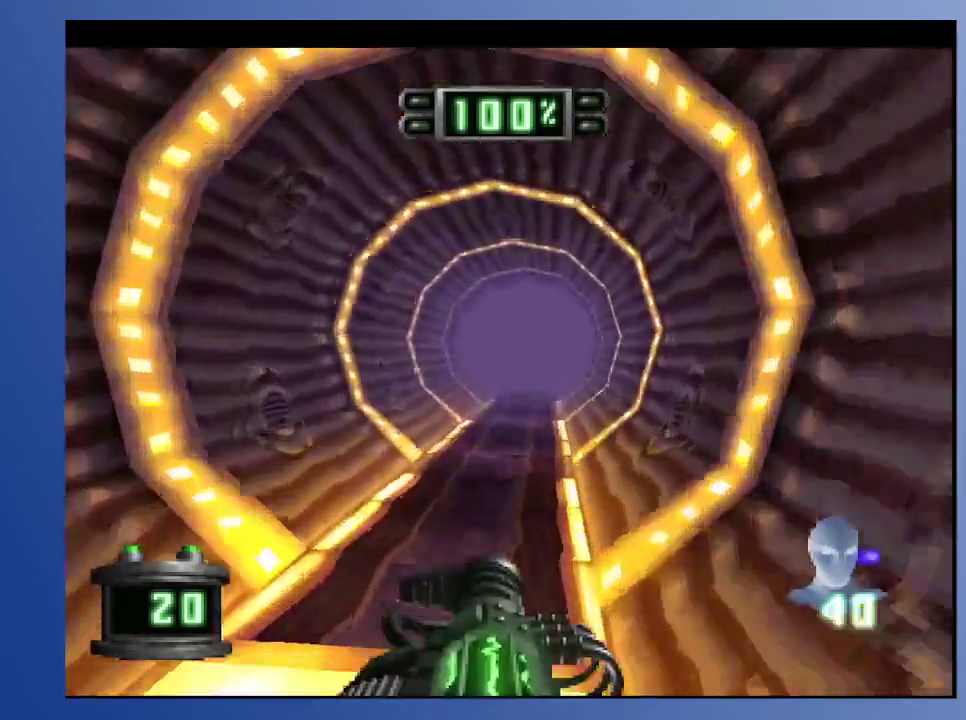
{"buttons": [], "left_stick": "down", "right_stick": "center", "events": [[300, "DPAD_UP", "up"]]}
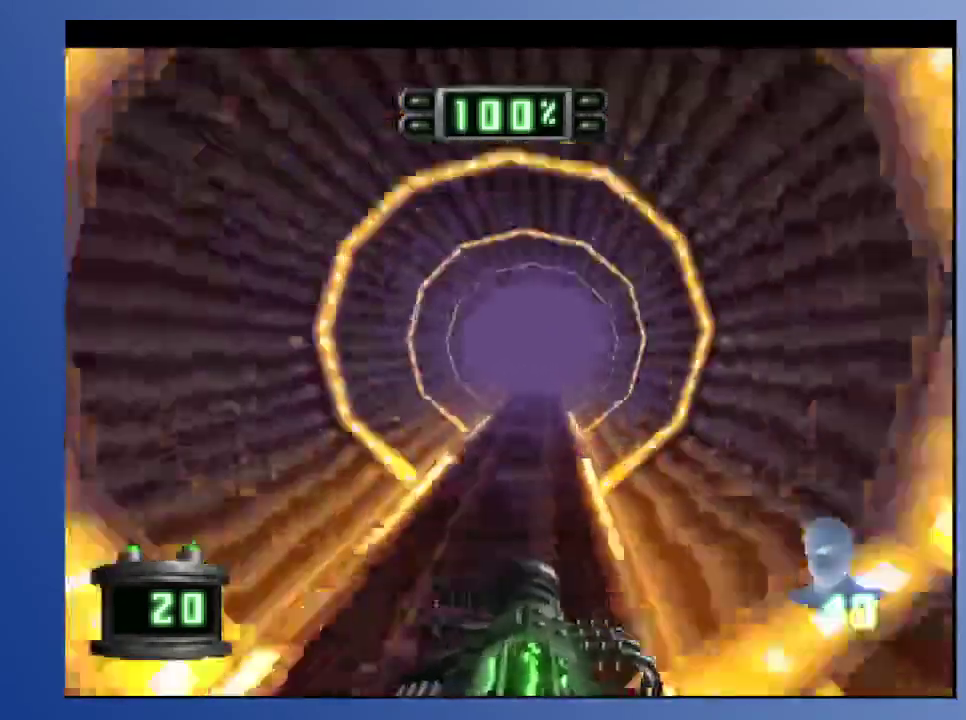
{"buttons": [], "left_stick": "down", "right_stick": "center", "events": [[383, "DPAD_RIGHT", "down"], [450, "DPAD_RIGHT", "up"]]}
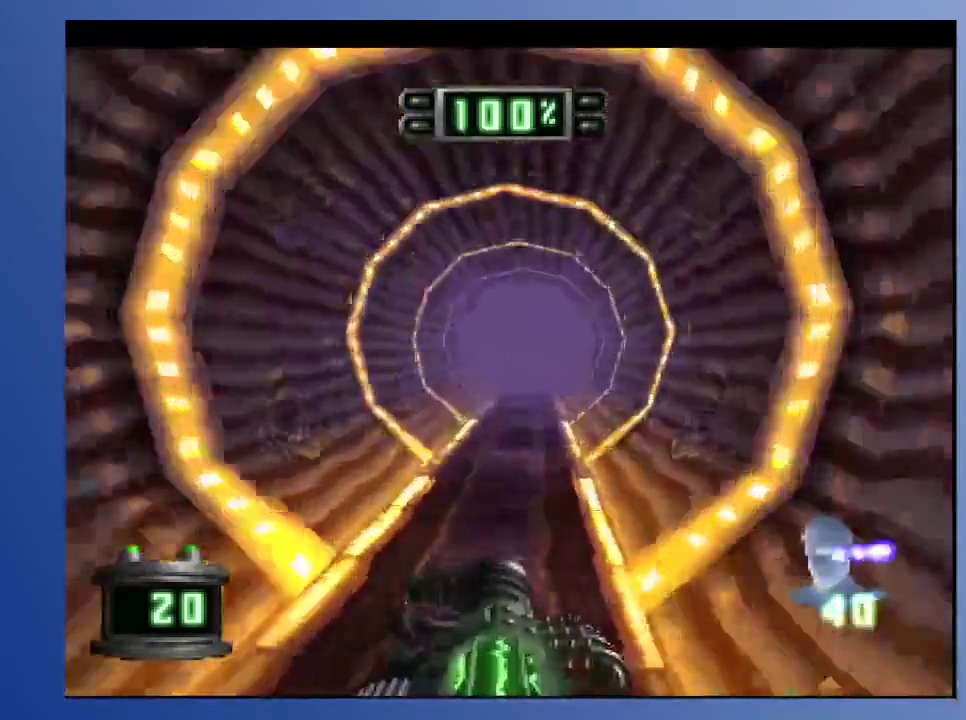
{"buttons": [], "left_stick": "down", "right_stick": "center", "events": []}
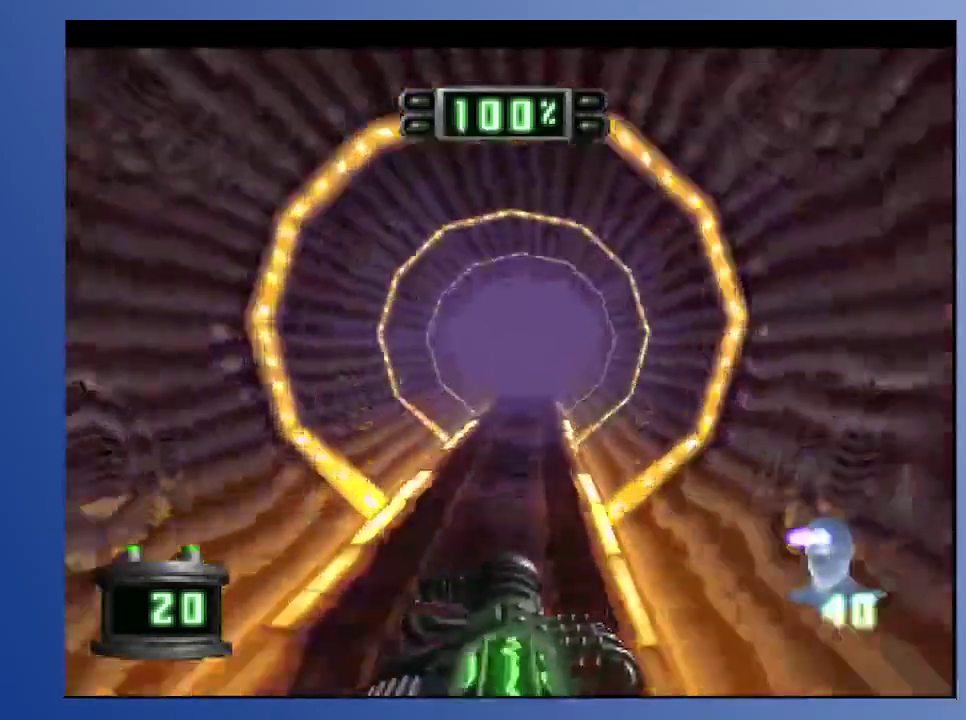
{"buttons": [], "left_stick": "down", "right_stick": "center", "events": []}
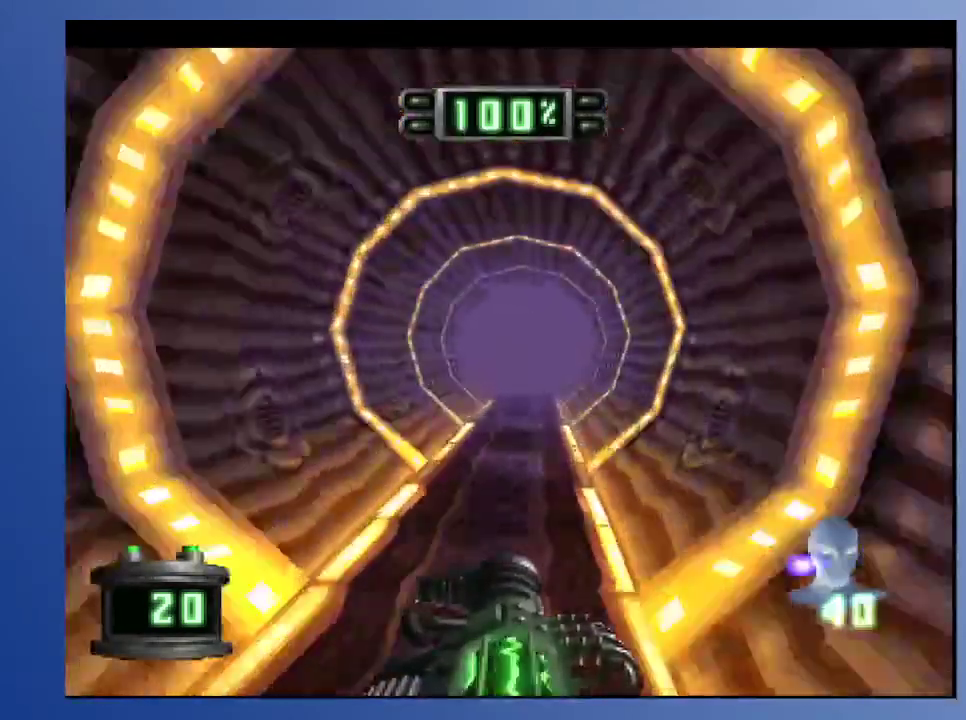
{"buttons": [], "left_stick": "down", "right_stick": "center", "events": []}
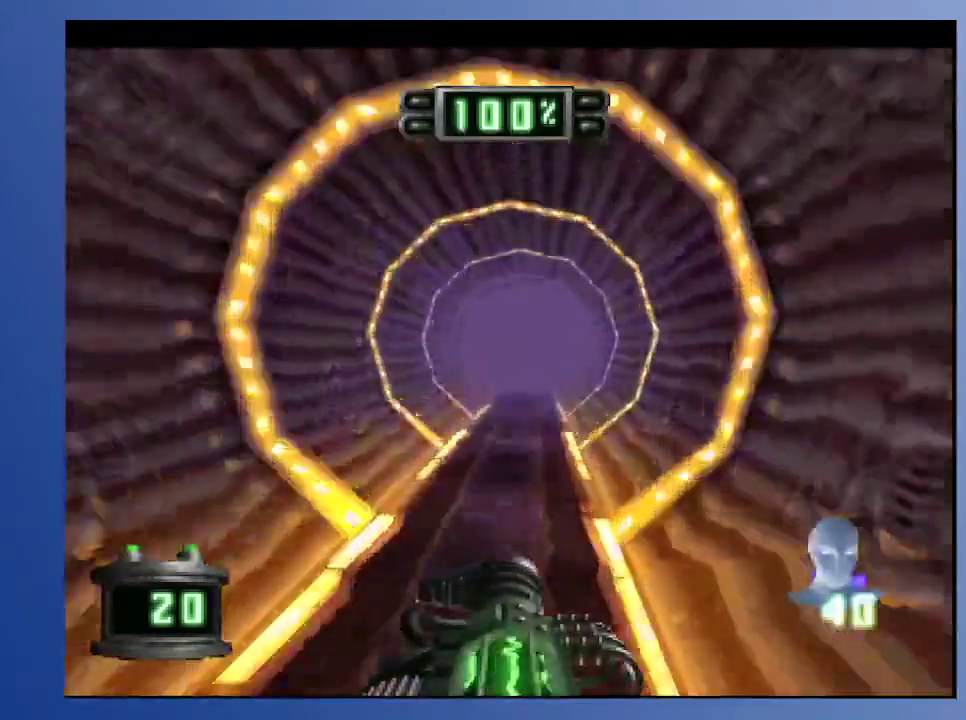
{"buttons": [], "left_stick": "down", "right_stick": "center", "events": []}
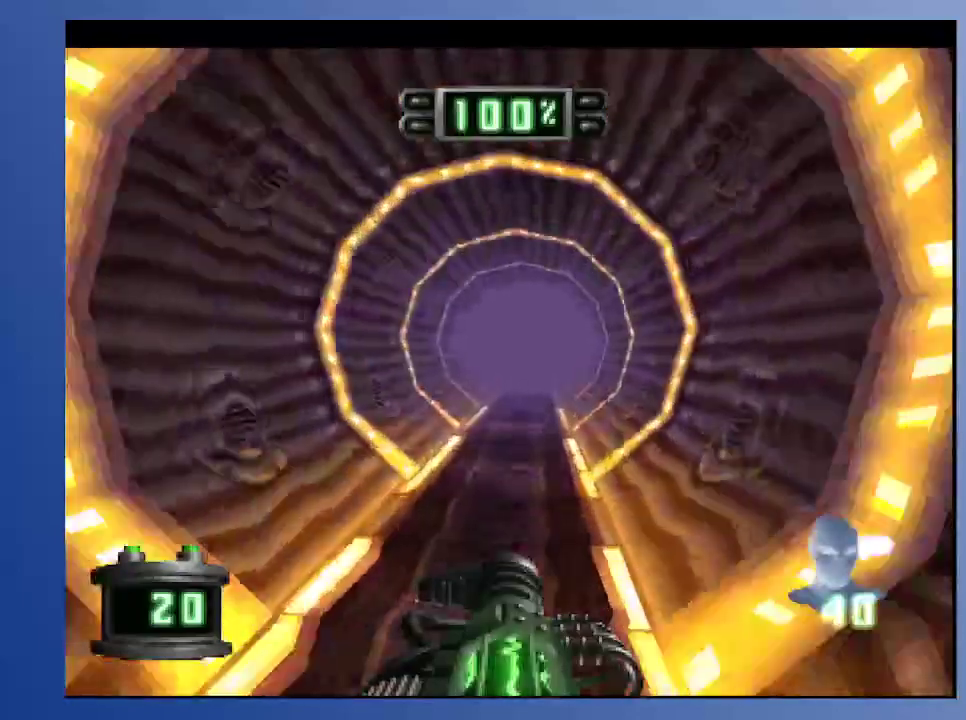
{"buttons": [], "left_stick": "down", "right_stick": "center", "events": []}
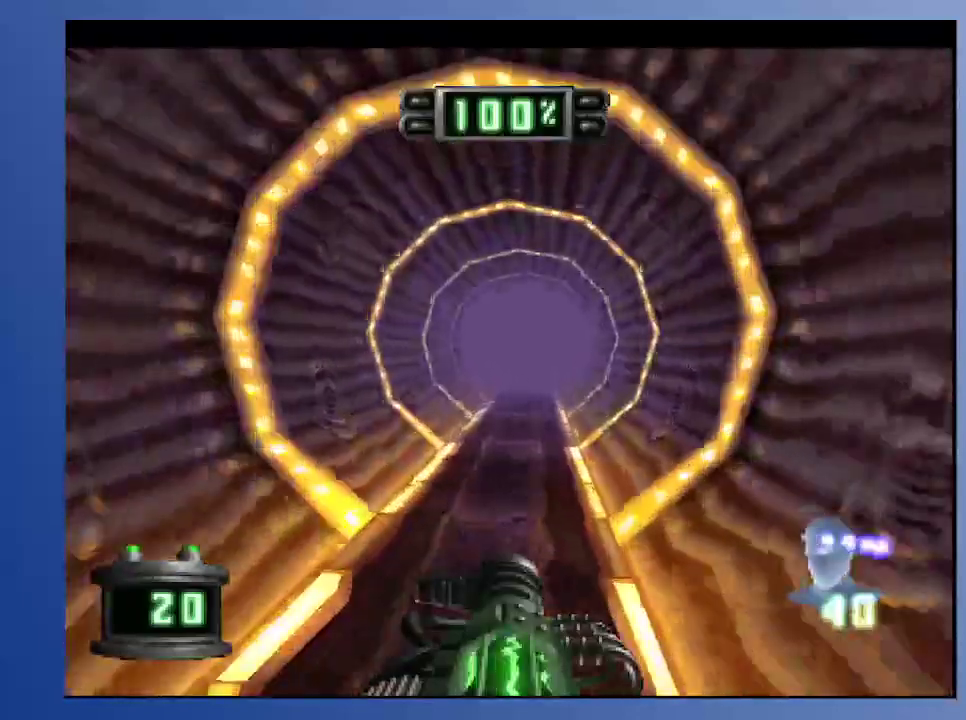
{"buttons": [], "left_stick": "down", "right_stick": "center", "events": []}